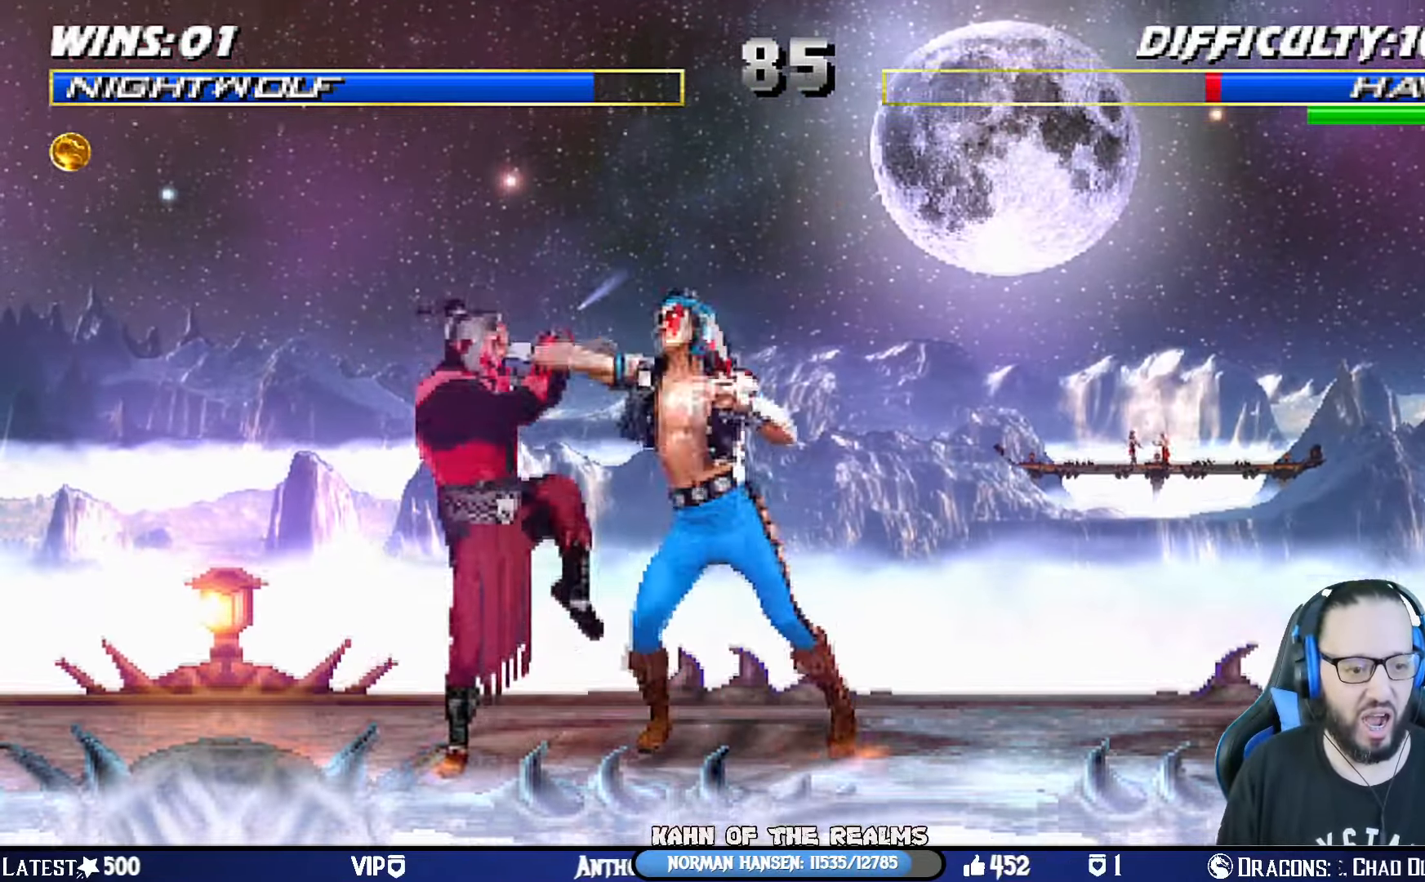
Gameplay with a controller (PlayStation layout); each line is a JSON object with the inputs held at the frame after it. "events" lists button and stick changes between this image and that frame as [ms after this image, input, new state], when the widget could be followed in between. Not read: R2.
{"buttons": ["DPAD_LEFT"], "left_stick": "center", "right_stick": "center", "events": [[66, "DPAD_DOWN", "up"], [83, "CROSS", "up"], [133, "SQUARE", "down"], [150, "DPAD_DOWN", "down"], [167, "DPAD_LEFT", "up"], [217, "DPAD_LEFT", "down"], [233, "SQUARE", "up"], [283, "DPAD_DOWN", "up"], [300, "SQUARE", "down"], [400, "DPAD_LEFT", "up"], [450, "DPAD_LEFT", "down"], [450, "SQUARE", "up"]]}
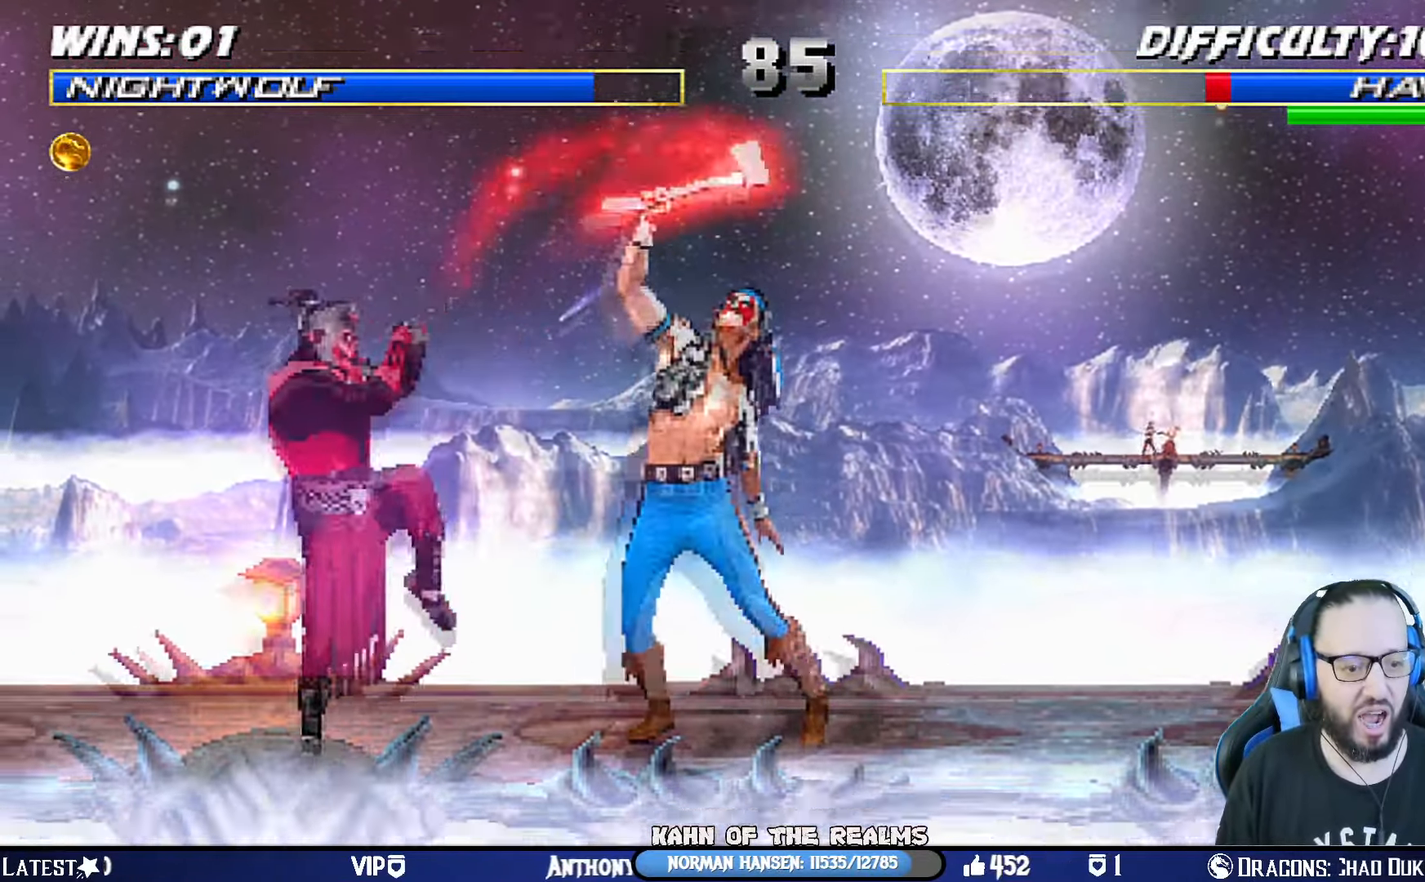
{"buttons": ["CIRCLE", "DPAD_LEFT"], "left_stick": "center", "right_stick": "center", "events": [[84, "DPAD_LEFT", "up"], [134, "DPAD_LEFT", "down"], [217, "DPAD_LEFT", "up"], [267, "DPAD_LEFT", "down"], [317, "CIRCLE", "down"], [401, "DPAD_LEFT", "up"], [418, "CIRCLE", "up"], [418, "DPAD_LEFT", "down"], [484, "CIRCLE", "down"]]}
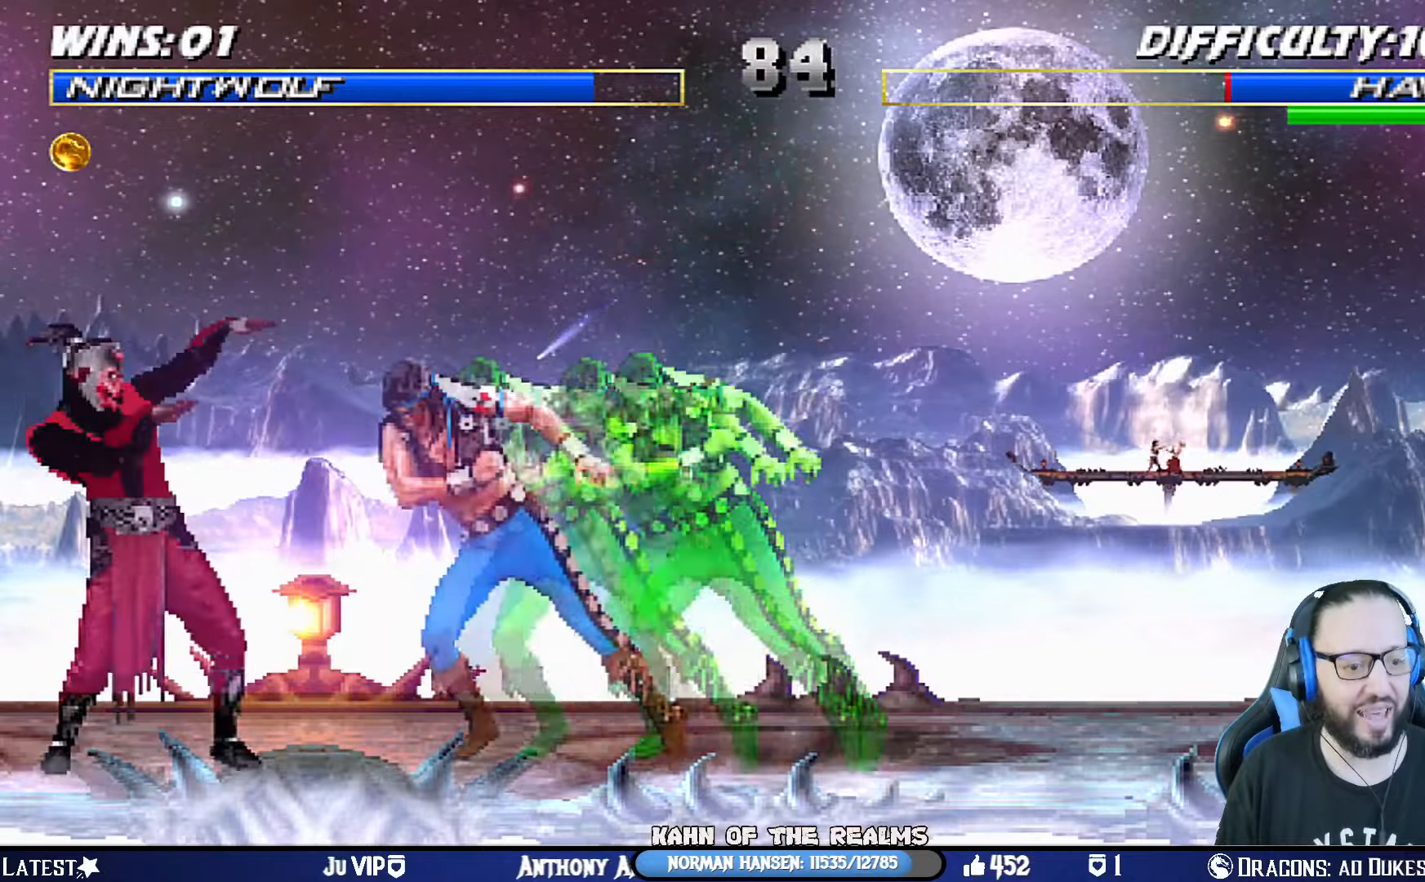
{"buttons": ["L1", "DPAD_UP", "DPAD_LEFT"], "left_stick": "center", "right_stick": "center", "events": [[150, "CIRCLE", "up"], [167, "DPAD_LEFT", "up"], [367, "DPAD_LEFT", "down"], [367, "DPAD_UP", "down"], [367, "L1", "down"]]}
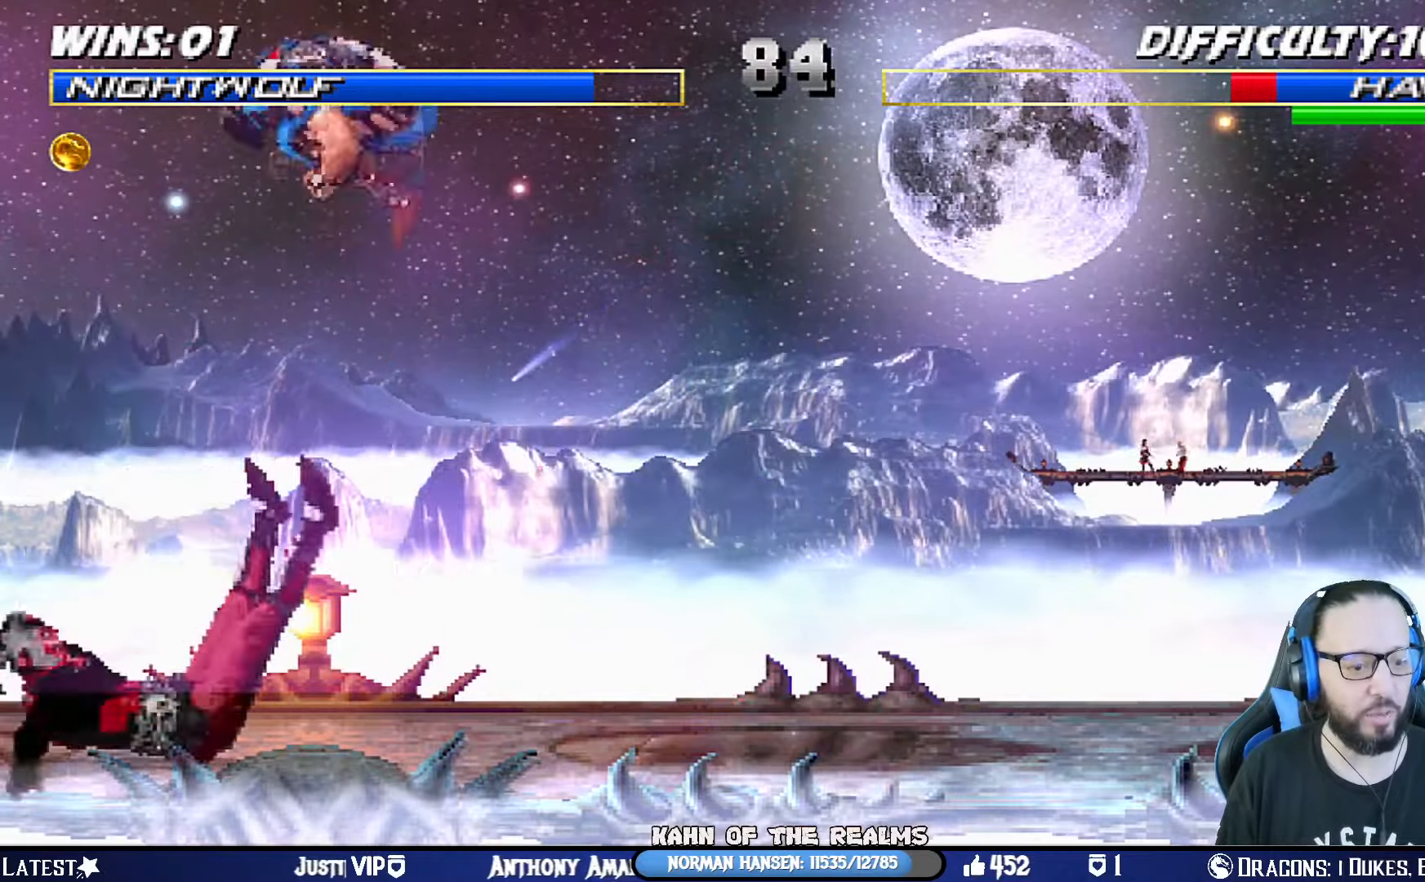
{"buttons": ["L1", "DPAD_RIGHT"], "left_stick": "center", "right_stick": "center", "events": [[50, "DPAD_LEFT", "up"], [84, "DPAD_UP", "up"], [117, "DPAD_RIGHT", "down"], [267, "SQUARE", "down"], [334, "SQUARE", "up"], [418, "SQUARE", "down"], [501, "SQUARE", "up"]]}
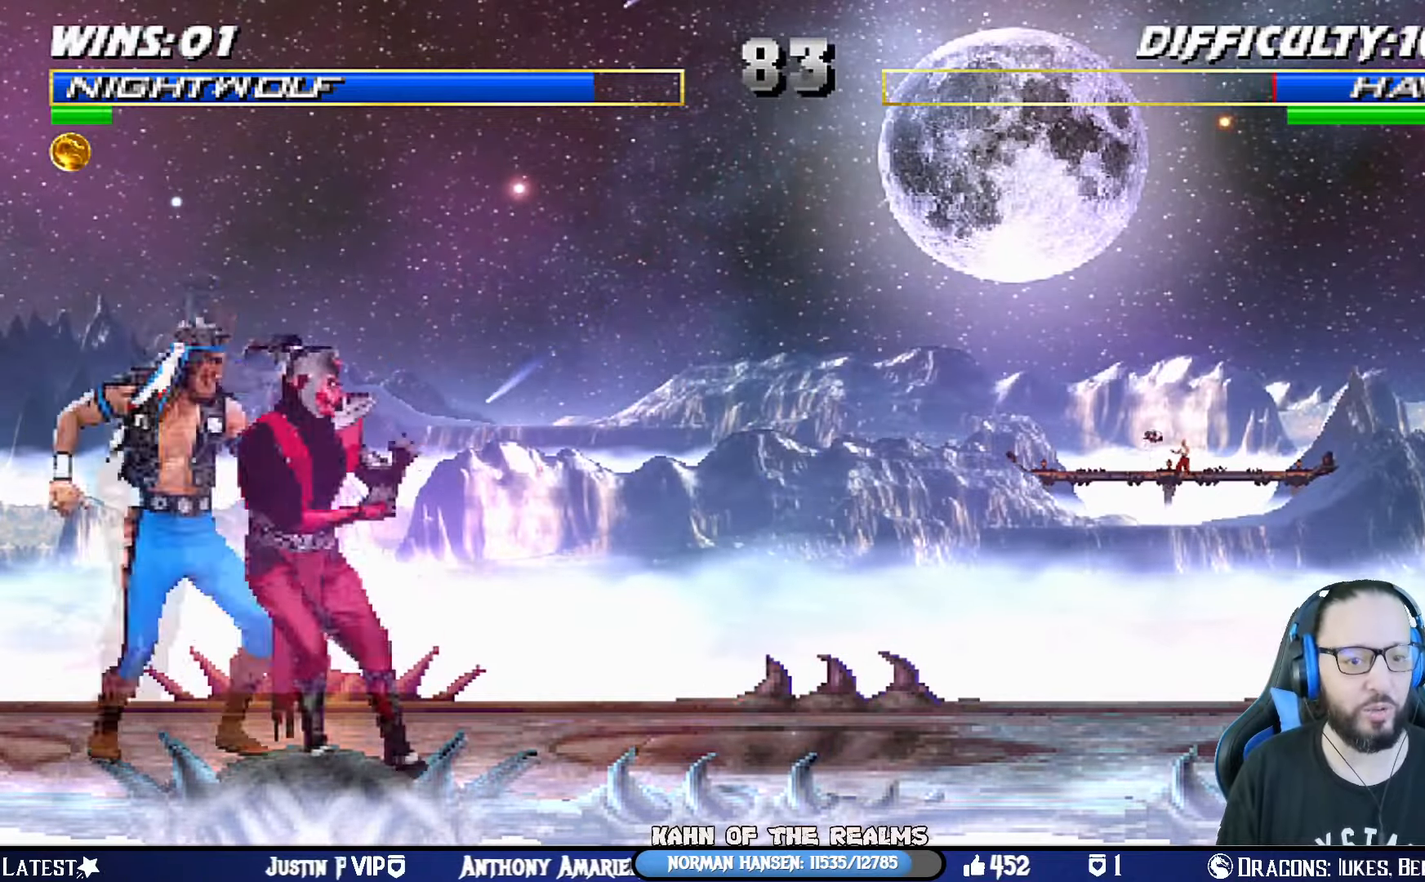
{"buttons": ["CROSS", "SQUARE", "DPAD_DOWN", "DPAD_RIGHT"], "left_stick": "center", "right_stick": "center", "events": [[67, "SQUARE", "down"], [150, "SQUARE", "up"], [167, "DPAD_RIGHT", "up"], [200, "SQUARE", "down"], [217, "DPAD_DOWN", "down"], [217, "L1", "up"], [284, "DPAD_RIGHT", "down"], [300, "CROSS", "down"], [317, "DPAD_DOWN", "up"], [317, "SQUARE", "up"], [400, "DPAD_RIGHT", "up"], [417, "SQUARE", "down"], [467, "DPAD_DOWN", "down"], [500, "DPAD_RIGHT", "down"]]}
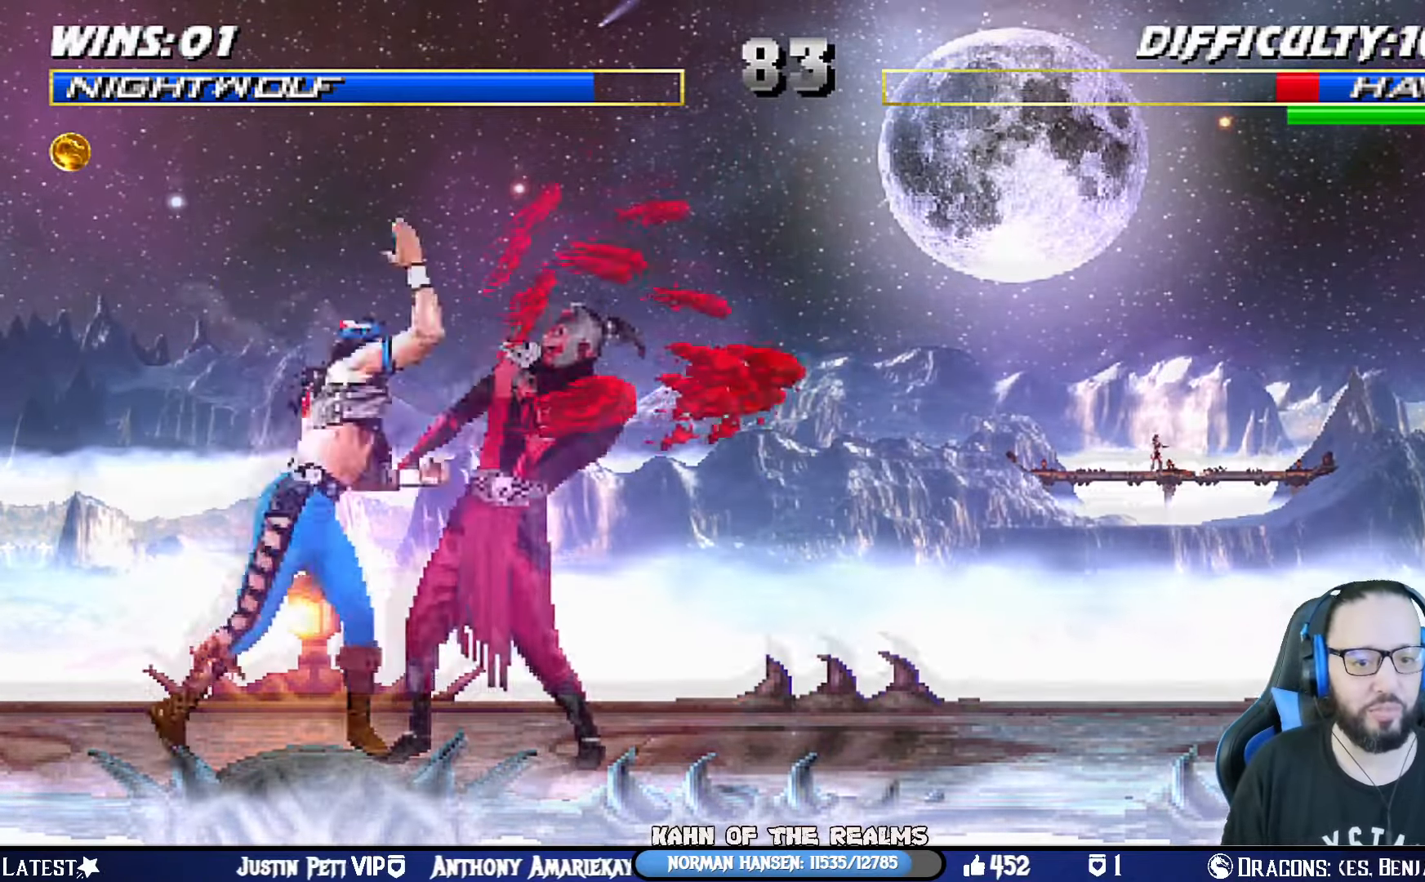
{"buttons": [], "left_stick": "center", "right_stick": "center", "events": [[17, "CROSS", "up"], [50, "DPAD_DOWN", "up"], [167, "DPAD_RIGHT", "up"], [167, "SQUARE", "up"], [217, "SQUARE", "down"], [251, "DPAD_DOWN", "down"], [284, "DPAD_RIGHT", "down"], [351, "DPAD_DOWN", "up"], [351, "SQUARE", "up"], [401, "DPAD_RIGHT", "up"]]}
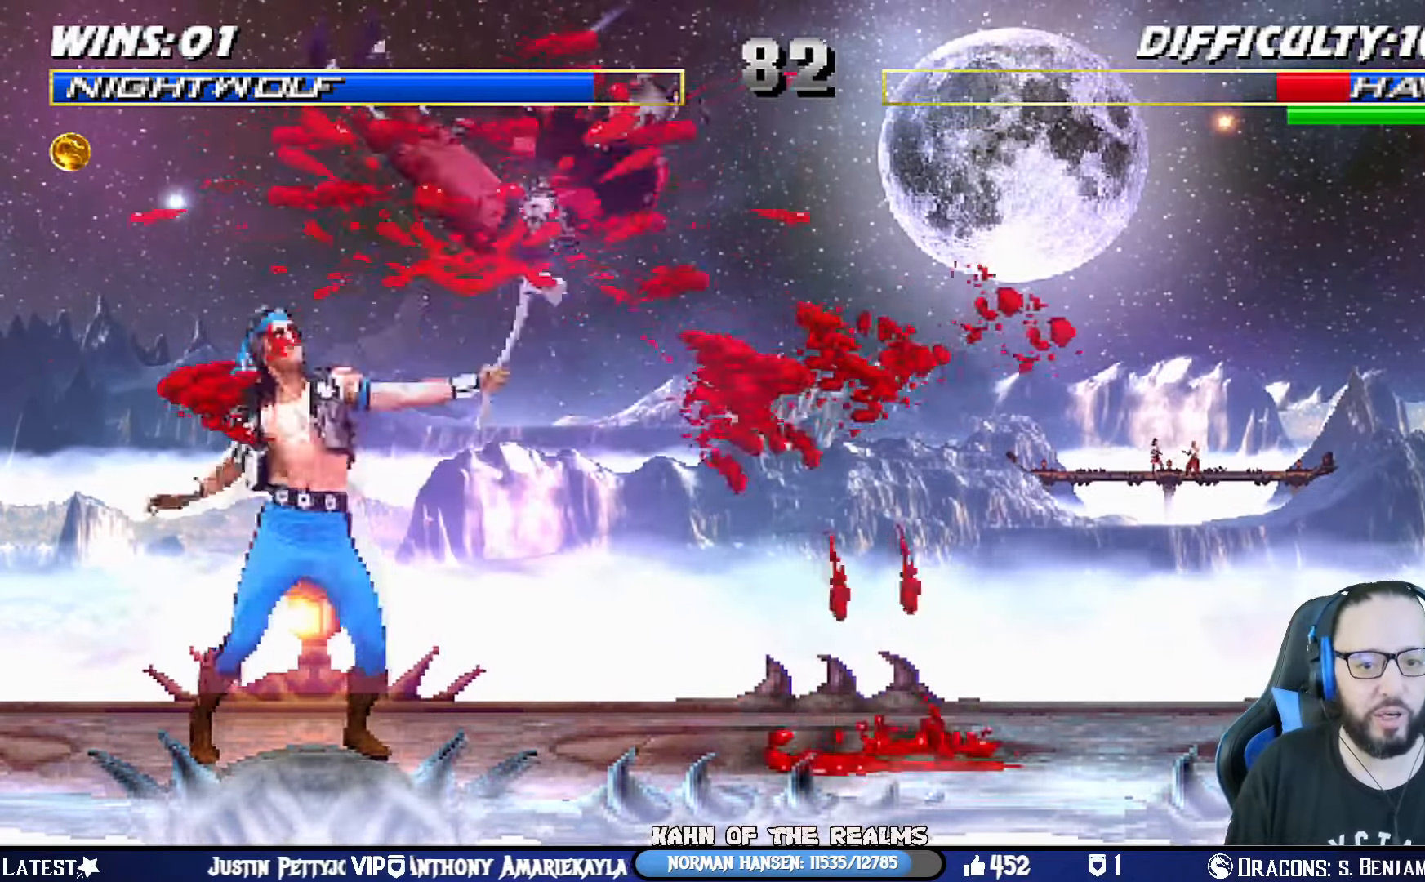
{"buttons": ["DPAD_RIGHT"], "left_stick": "center", "right_stick": "center", "events": [[67, "DPAD_RIGHT", "down"], [67, "DPAD_UP", "down"], [67, "L1", "down"], [150, "L2", "down"], [150, "TRIANGLE", "down"], [250, "DPAD_RIGHT", "up"], [267, "DPAD_UP", "up"], [267, "L2", "up"], [300, "L1", "up"], [384, "DPAD_RIGHT", "down"], [450, "TRIANGLE", "up"]]}
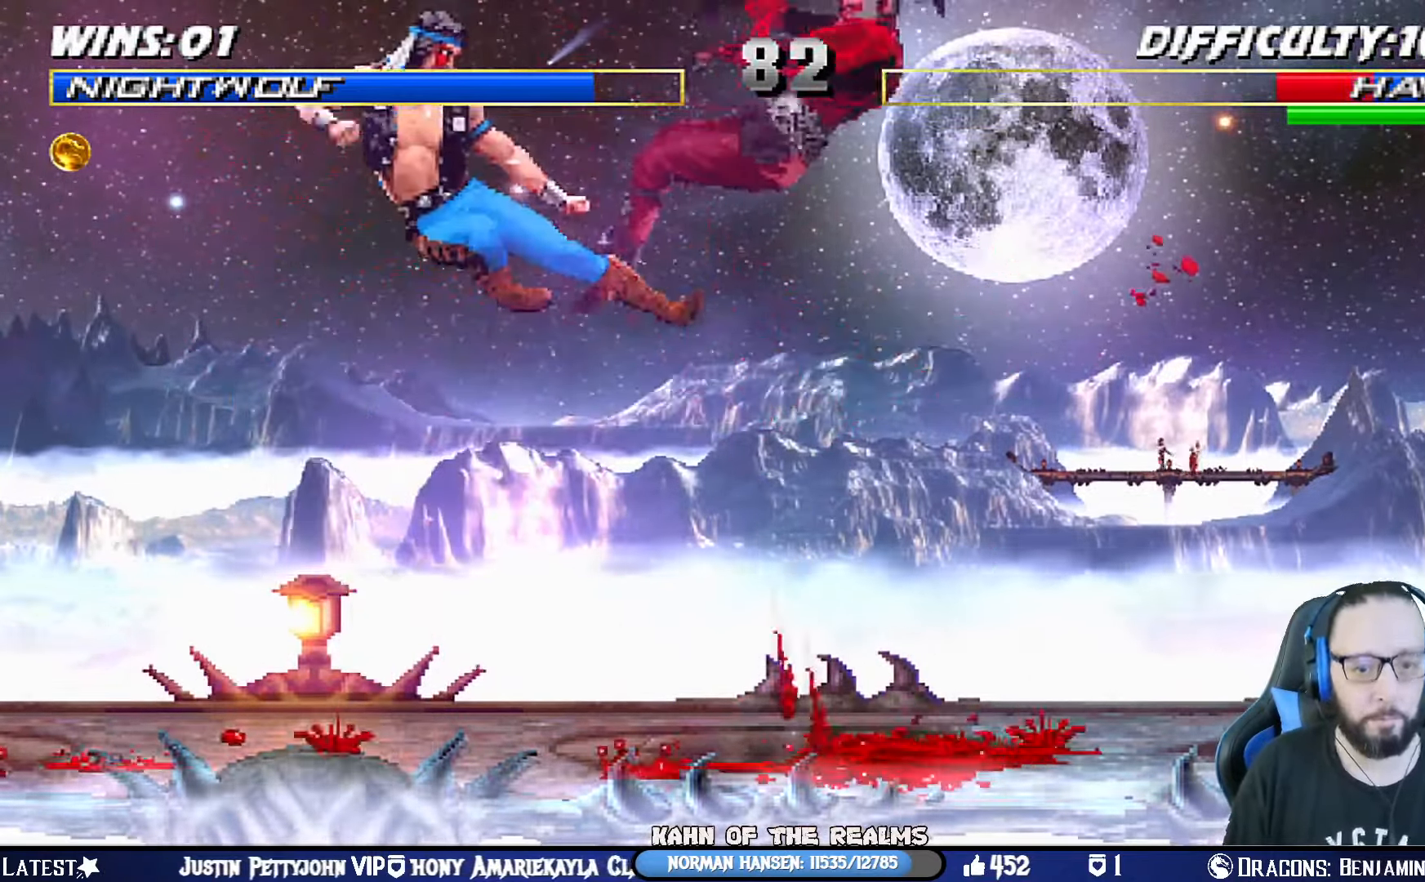
{"buttons": ["CIRCLE", "DPAD_RIGHT"], "left_stick": "center", "right_stick": "center", "events": [[134, "DPAD_RIGHT", "up"], [167, "CIRCLE", "down"], [184, "DPAD_RIGHT", "down"]]}
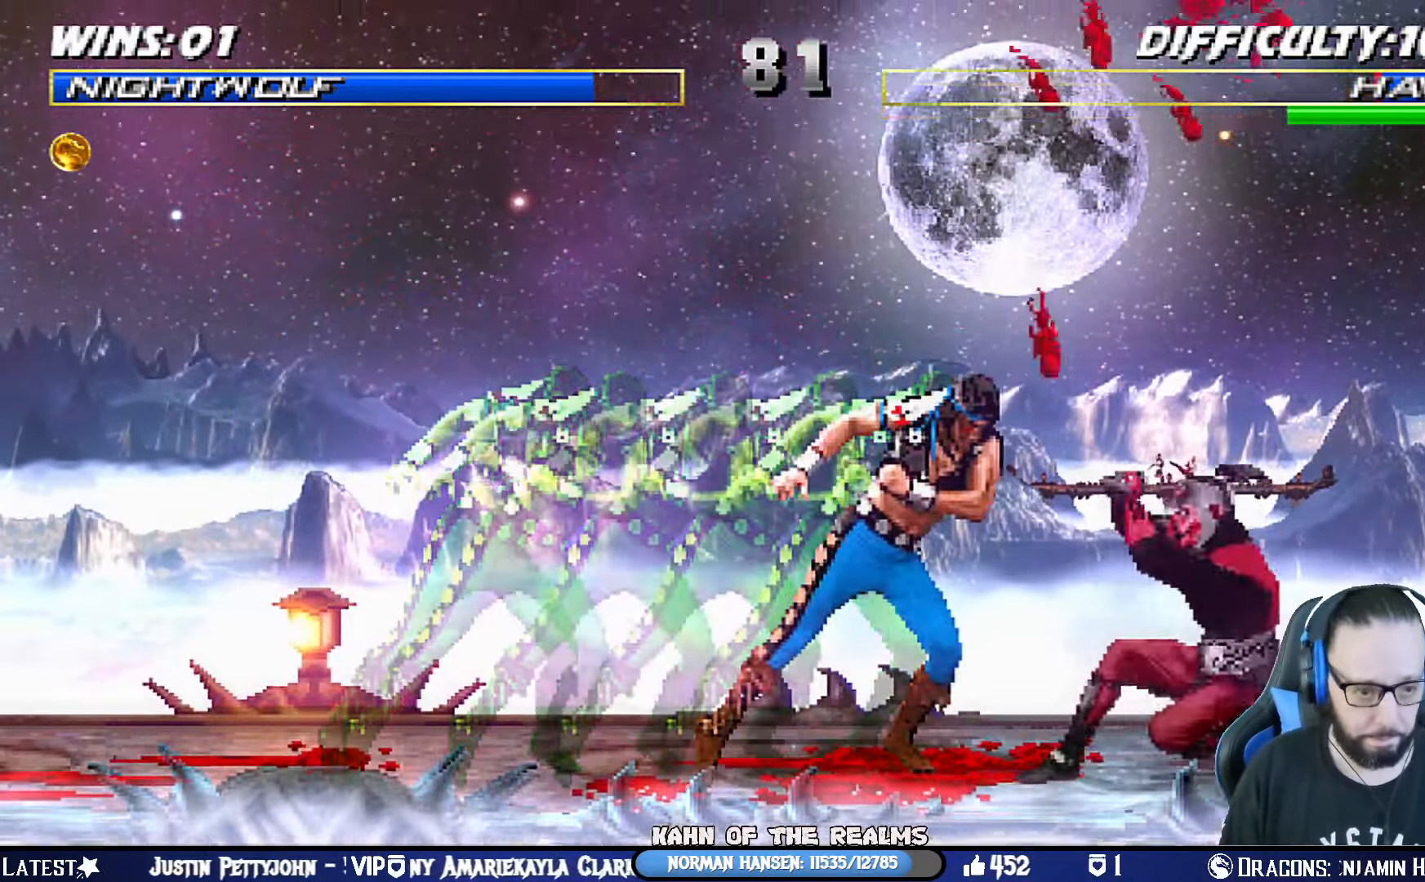
{"buttons": ["L1", "DPAD_UP", "DPAD_RIGHT"], "left_stick": "center", "right_stick": "center", "events": [[17, "DPAD_RIGHT", "up"], [83, "CIRCLE", "up"], [250, "L1", "down"], [267, "DPAD_LEFT", "down"], [267, "DPAD_UP", "down"], [300, "DPAD_LEFT", "up"], [350, "DPAD_RIGHT", "down"]]}
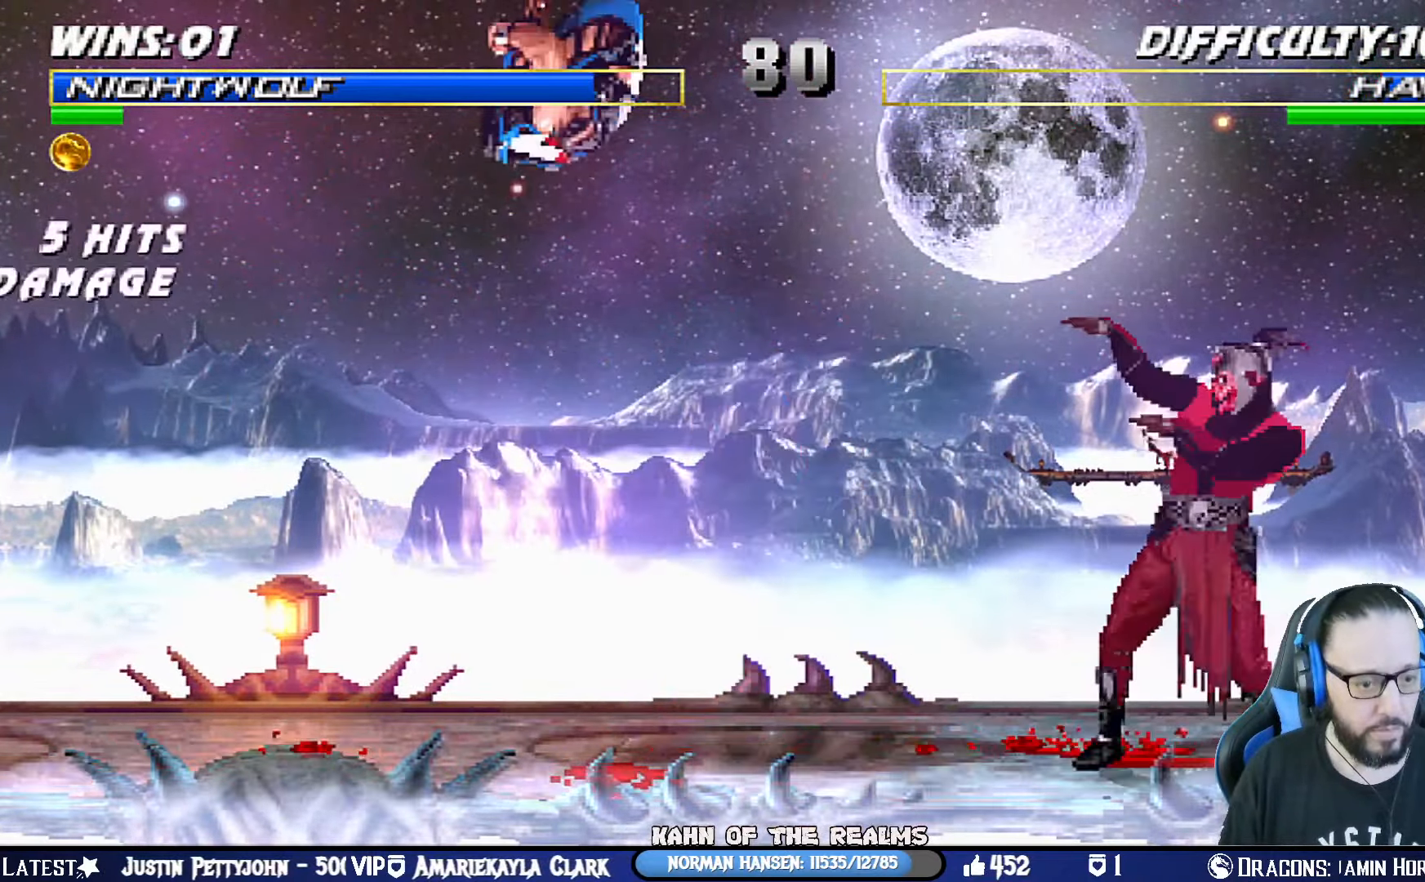
{"buttons": ["L1", "DPAD_UP", "DPAD_RIGHT"], "left_stick": "center", "right_stick": "center", "events": [[67, "SQUARE", "down"], [84, "DPAD_UP", "up"], [101, "DPAD_RIGHT", "up"], [167, "L1", "up"], [184, "SQUARE", "up"], [251, "SQUARE", "down"], [334, "SQUARE", "up"], [451, "L1", "down"], [468, "DPAD_RIGHT", "down"], [468, "DPAD_UP", "down"]]}
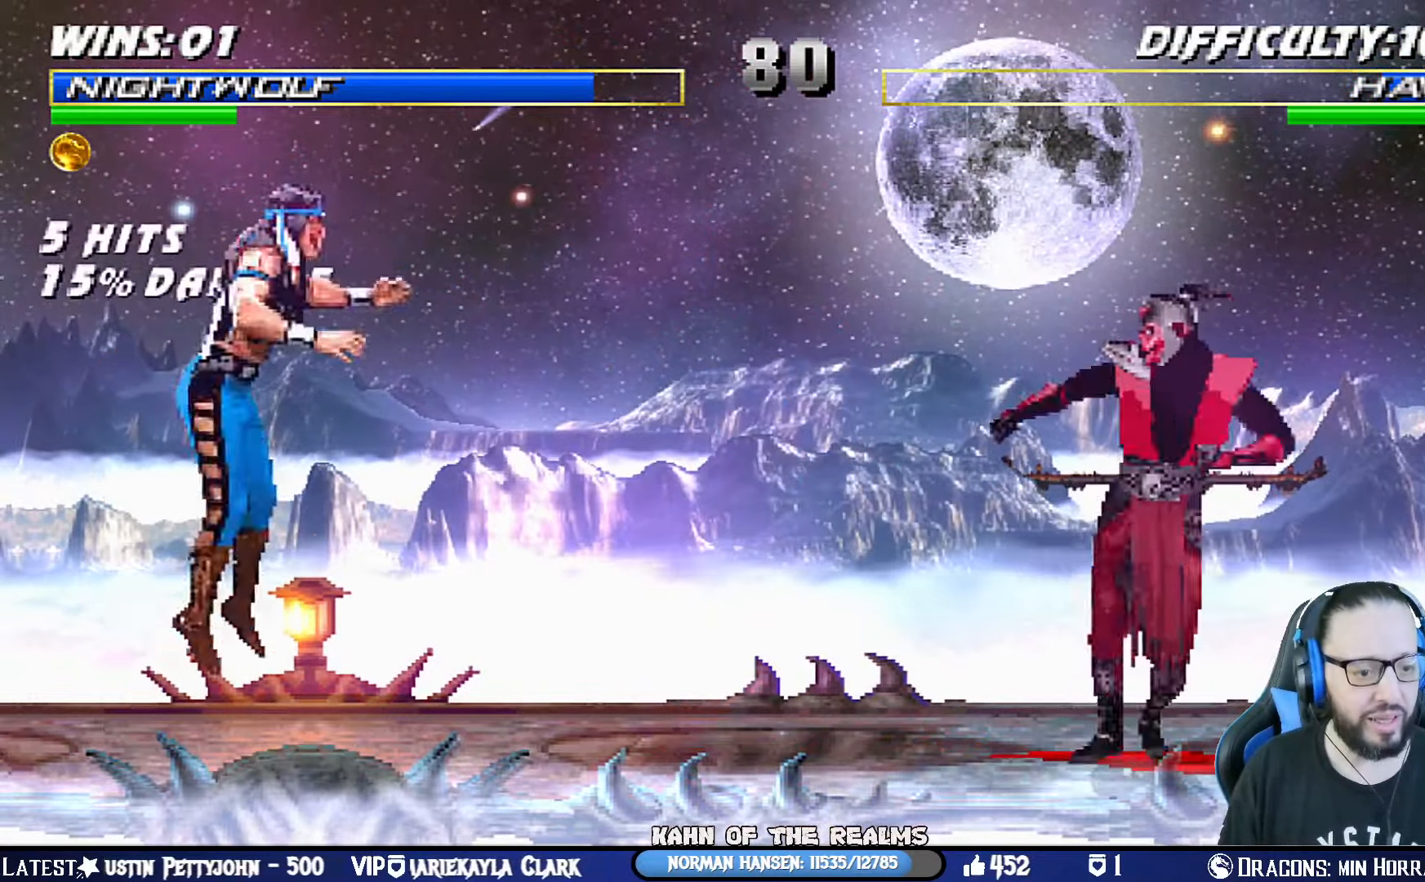
{"buttons": ["DPAD_RIGHT"], "left_stick": "center", "right_stick": "center", "events": [[267, "TRIANGLE", "down"], [317, "DPAD_RIGHT", "up"], [317, "DPAD_UP", "up"], [350, "L1", "up"], [417, "DPAD_RIGHT", "down"], [434, "TRIANGLE", "up"]]}
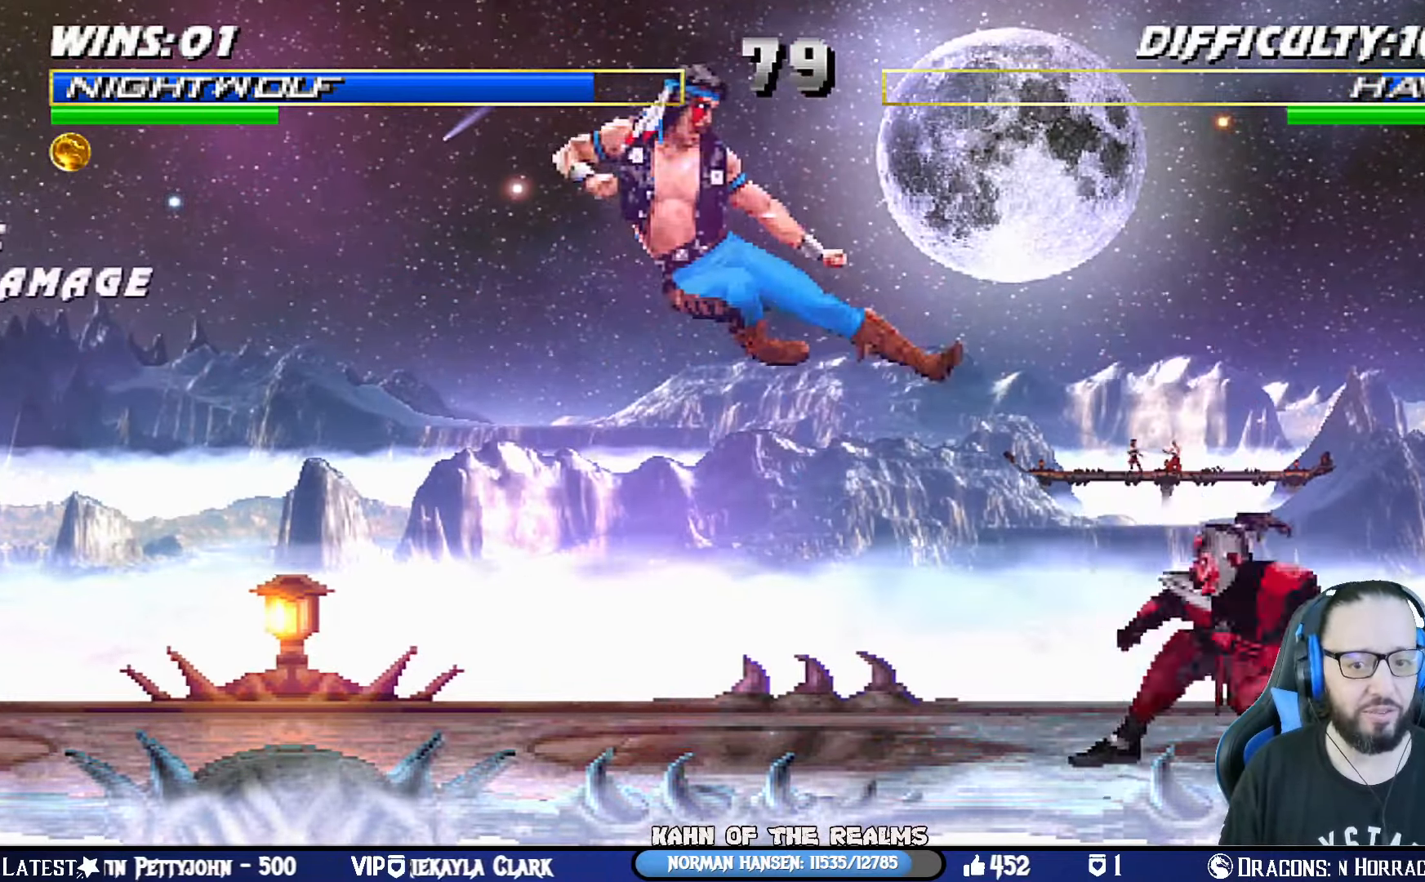
{"buttons": [], "left_stick": "center", "right_stick": "center", "events": [[16, "DPAD_RIGHT", "up"], [83, "DPAD_RIGHT", "down"], [183, "CIRCLE", "down"], [183, "DPAD_RIGHT", "up"], [217, "DPAD_RIGHT", "down"], [267, "CIRCLE", "up"], [316, "CIRCLE", "down"], [349, "DPAD_RIGHT", "up"], [483, "CIRCLE", "up"]]}
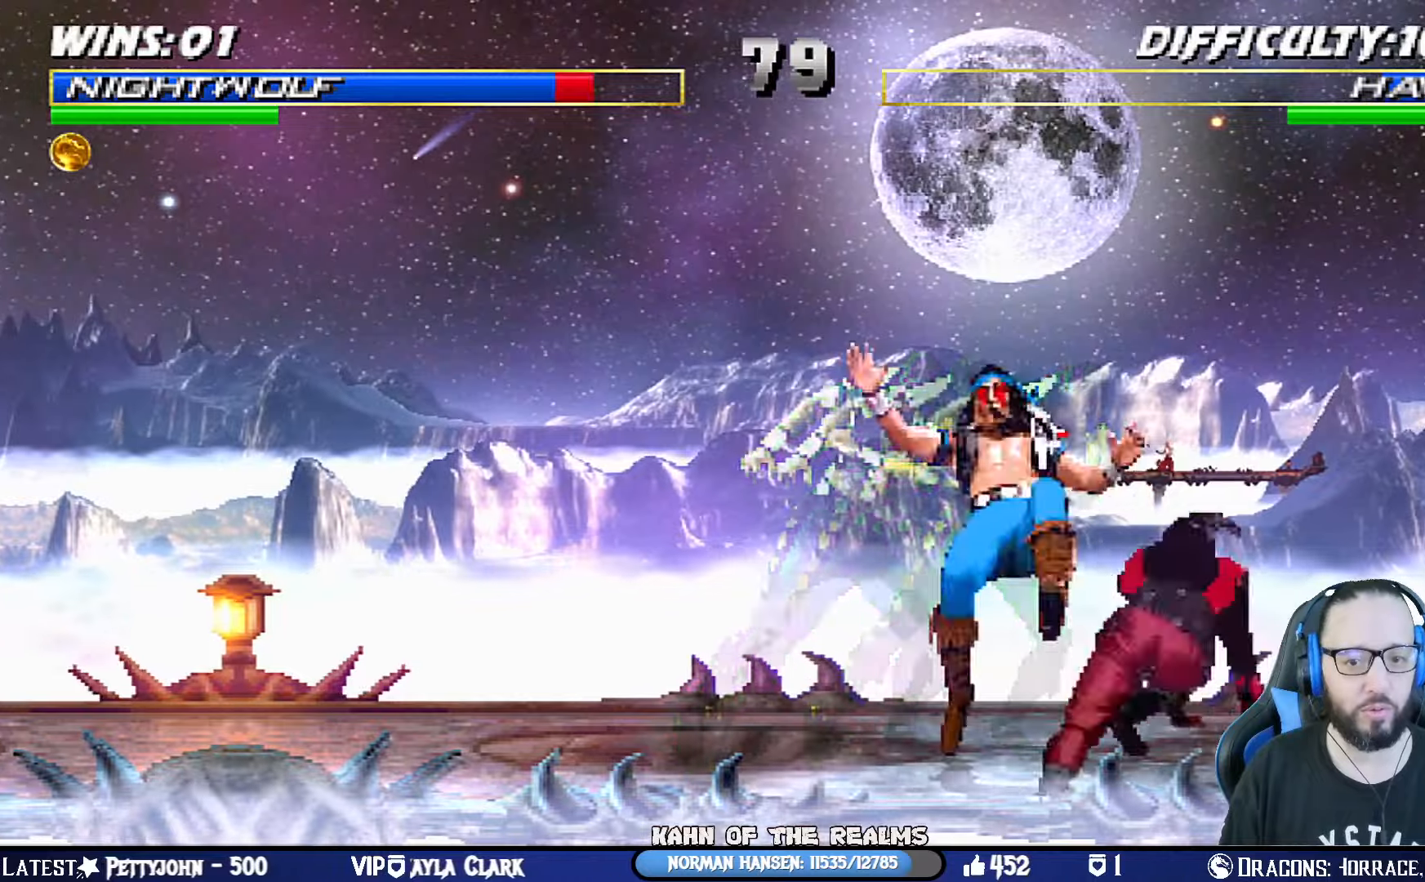
{"buttons": ["L1", "R1", "DPAD_DOWN", "DPAD_LEFT"], "left_stick": "center", "right_stick": "center", "events": [[216, "L1", "down"], [233, "DPAD_DOWN", "down"], [233, "DPAD_RIGHT", "down"], [233, "SQUARE", "down"], [250, "CROSS", "down"], [250, "DPAD_RIGHT", "up"], [250, "R1", "down"], [283, "CIRCLE", "down"], [317, "DPAD_LEFT", "down"], [317, "TRIANGLE", "down"], [417, "CROSS", "up"], [433, "SQUARE", "up"], [467, "CIRCLE", "up"], [467, "TRIANGLE", "up"]]}
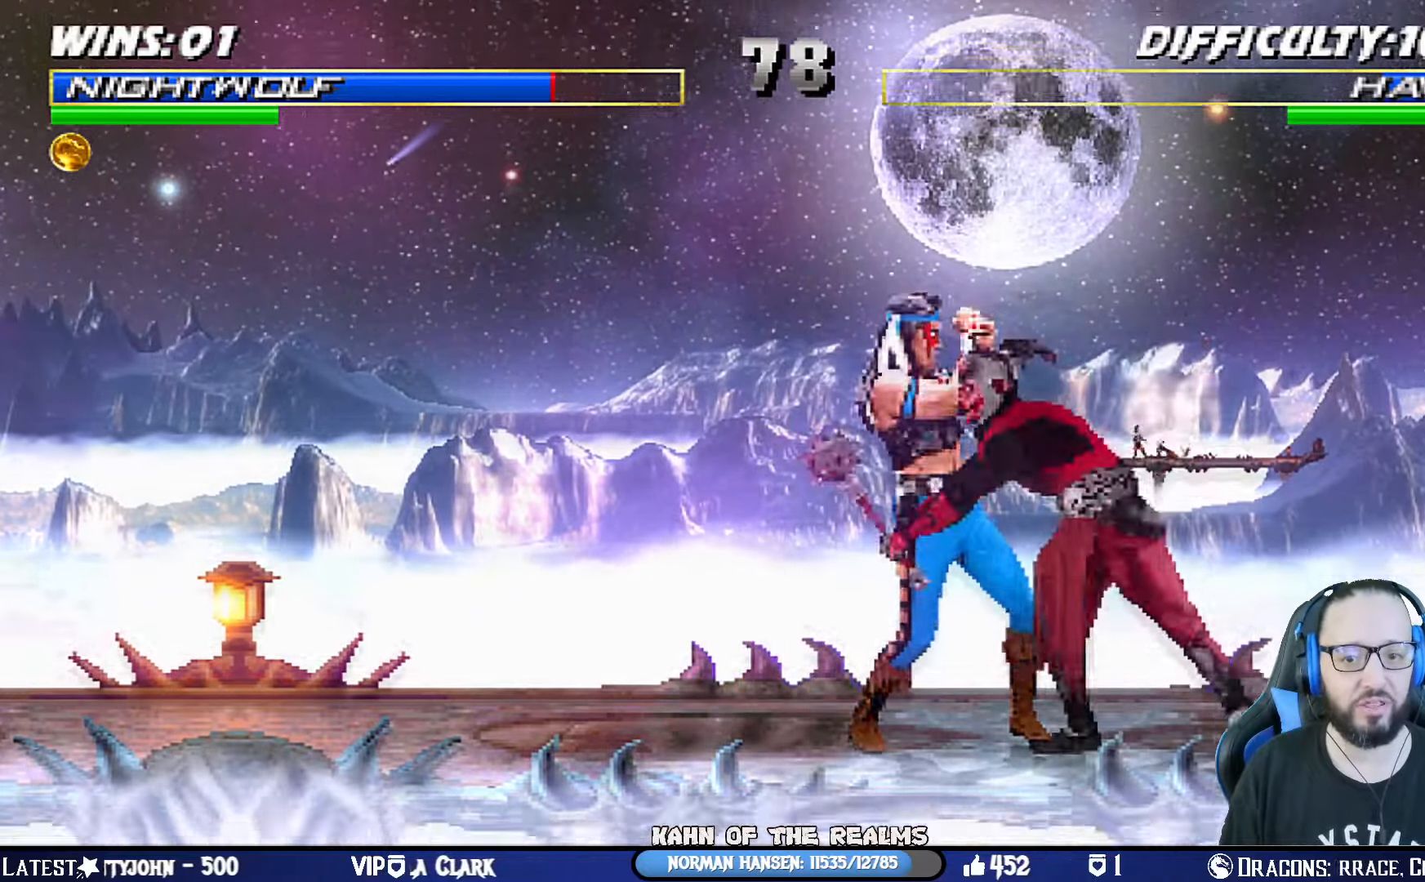
{"buttons": ["R1"], "left_stick": "center", "right_stick": "center", "events": [[184, "DPAD_LEFT", "up"], [234, "DPAD_LEFT", "down"], [300, "DPAD_LEFT", "up"], [317, "DPAD_DOWN", "up"], [367, "L1", "up"]]}
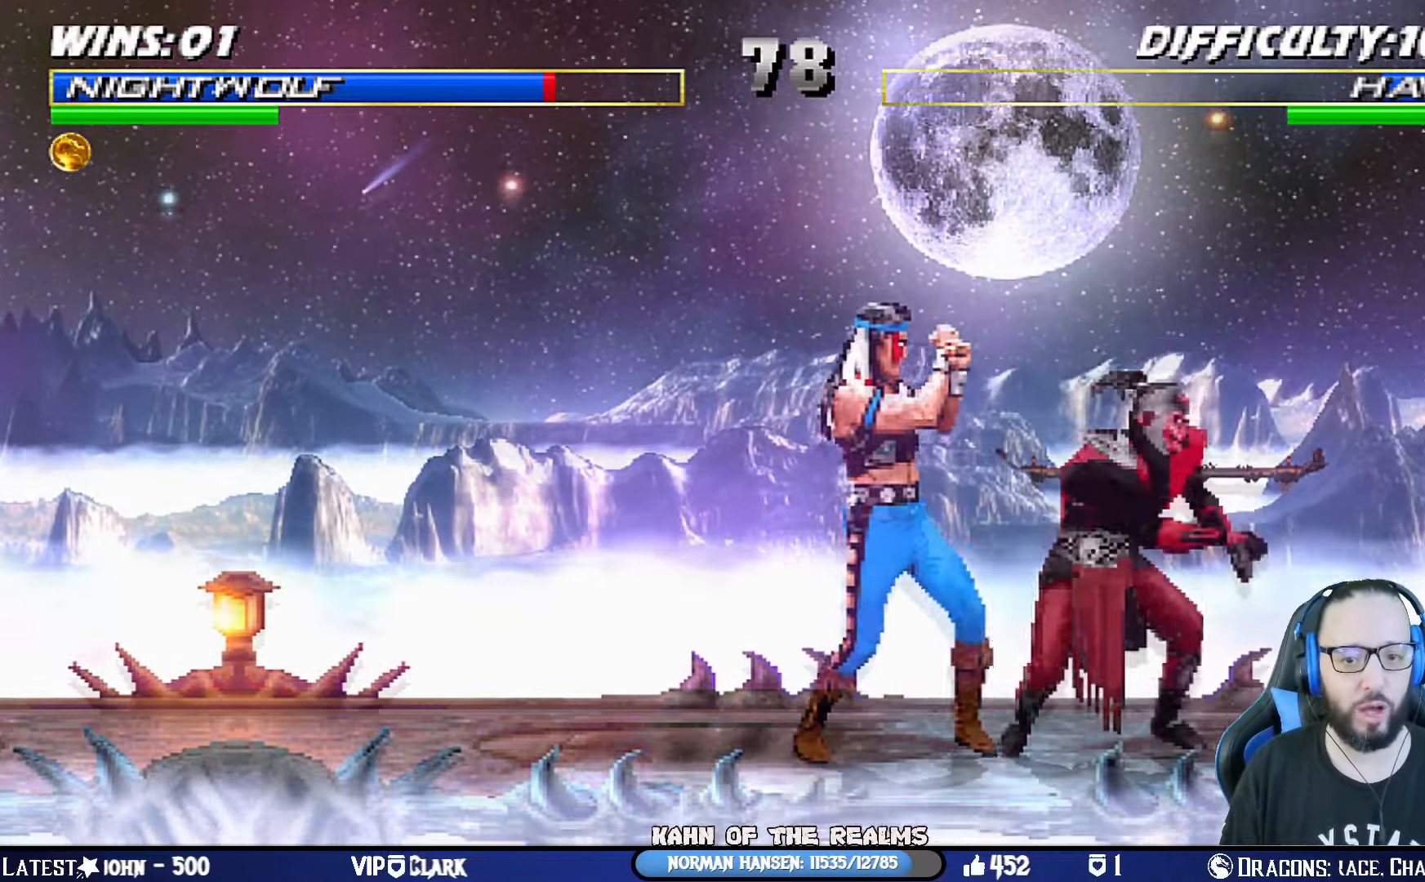
{"buttons": ["R1"], "left_stick": "center", "right_stick": "center", "events": []}
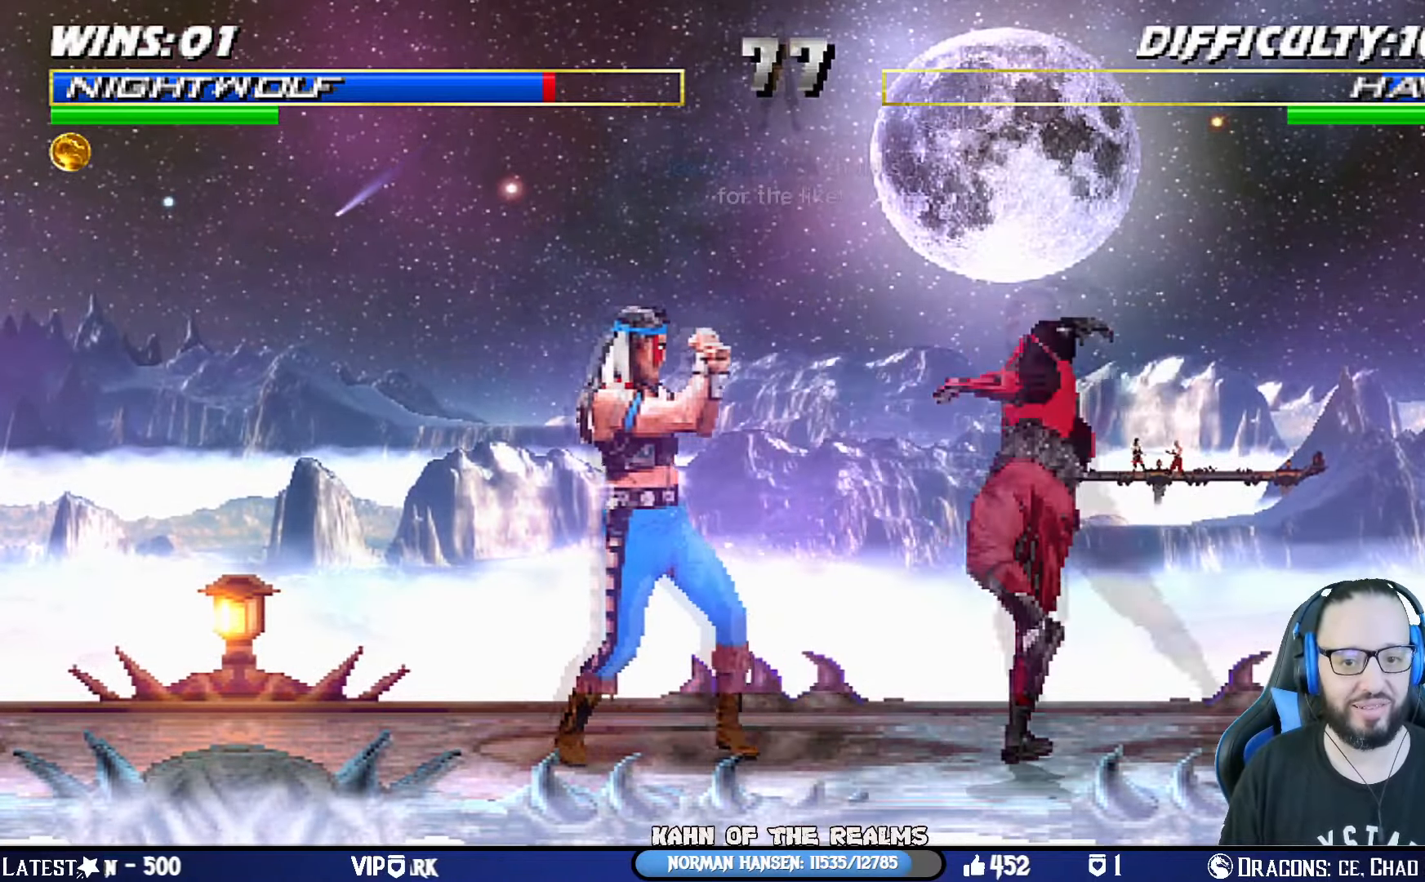
{"buttons": ["L1", "DPAD_UP"], "left_stick": "center", "right_stick": "center", "events": [[67, "R1", "up"], [117, "DPAD_LEFT", "down"], [250, "DPAD_LEFT", "up"], [300, "DPAD_RIGHT", "down"], [300, "DPAD_UP", "down"], [300, "L1", "down"], [501, "DPAD_RIGHT", "up"]]}
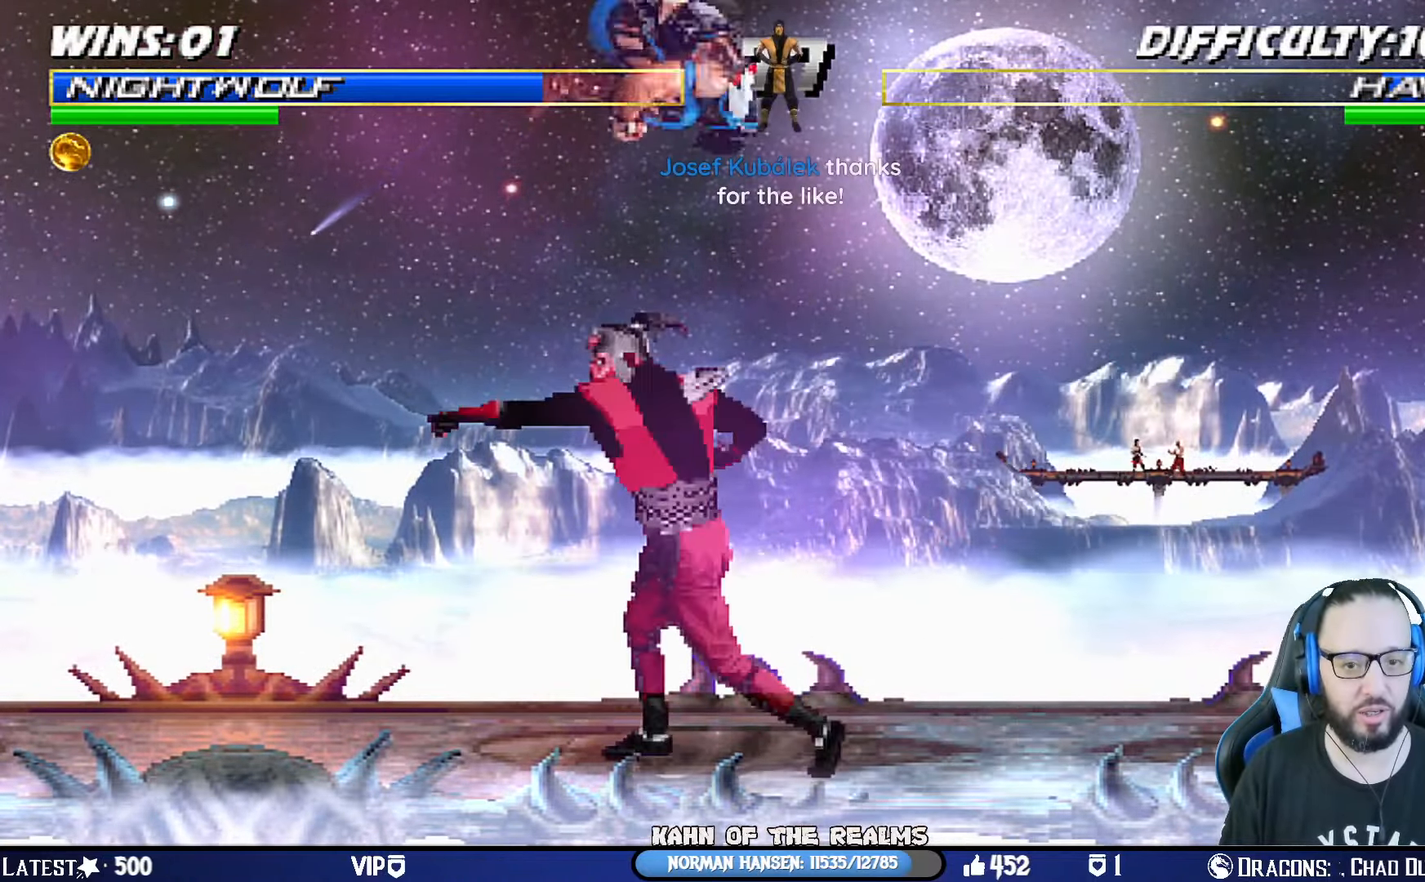
{"buttons": ["SQUARE", "L1"], "left_stick": "center", "right_stick": "center", "events": [[16, "DPAD_UP", "up"], [133, "SQUARE", "down"], [233, "SQUARE", "up"], [333, "TRIANGLE", "down"], [400, "TRIANGLE", "up"], [467, "SQUARE", "down"]]}